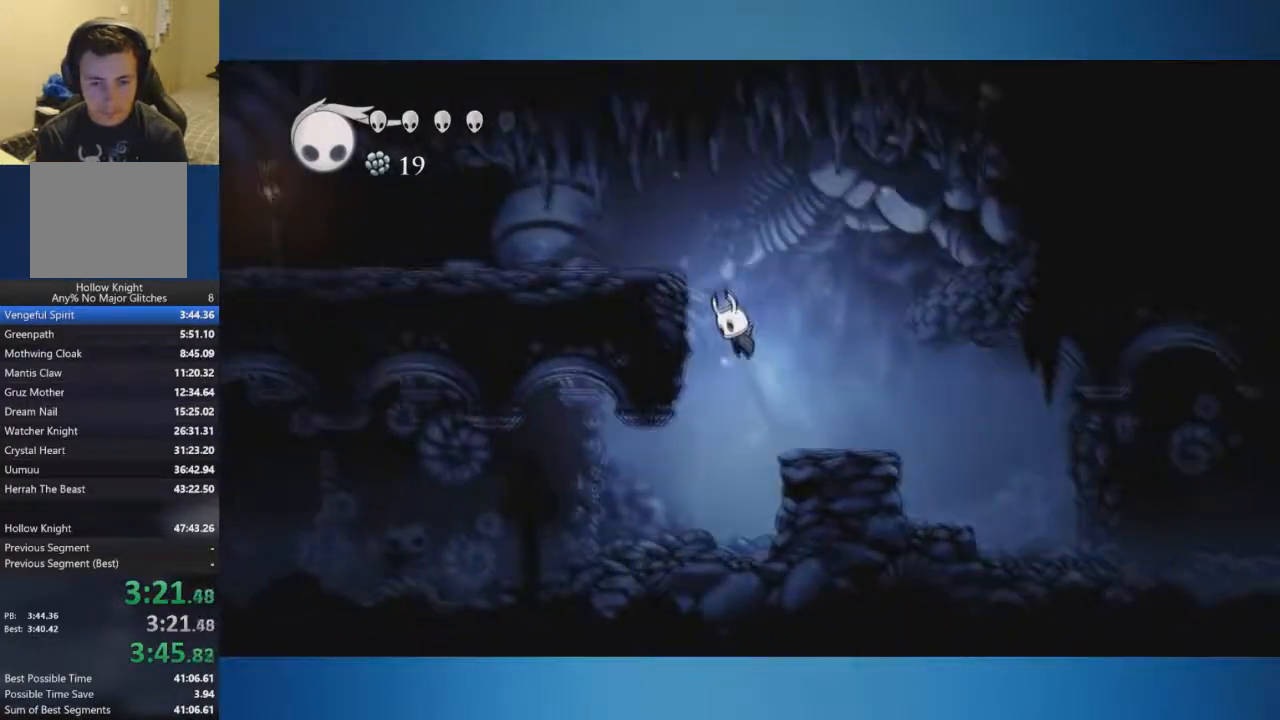
Gameplay with a controller (Xbox layout); each line is a JSON object with the inputs held at the frame after it. "events" lists button and stick changes between this image and that frame as [ms after this image, input, new state], when the widget could be followed in between. Not read: L2 L3 R2 R3.
{"buttons": ["A", "X"], "left_stick": "up-left", "right_stick": "center", "events": [[367, "X", "down"]]}
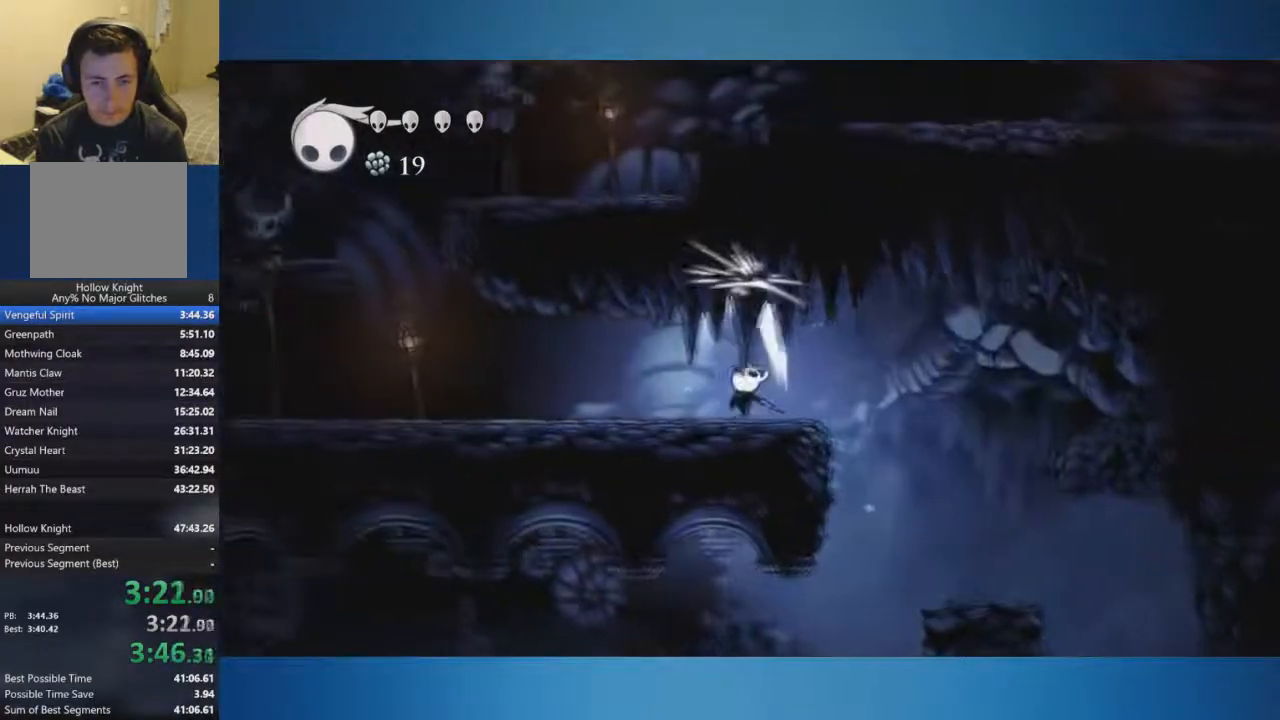
{"buttons": [], "left_stick": "up-left", "right_stick": "center", "events": [[33, "A", "up"], [300, "X", "up"], [400, "X", "down"], [484, "X", "up"]]}
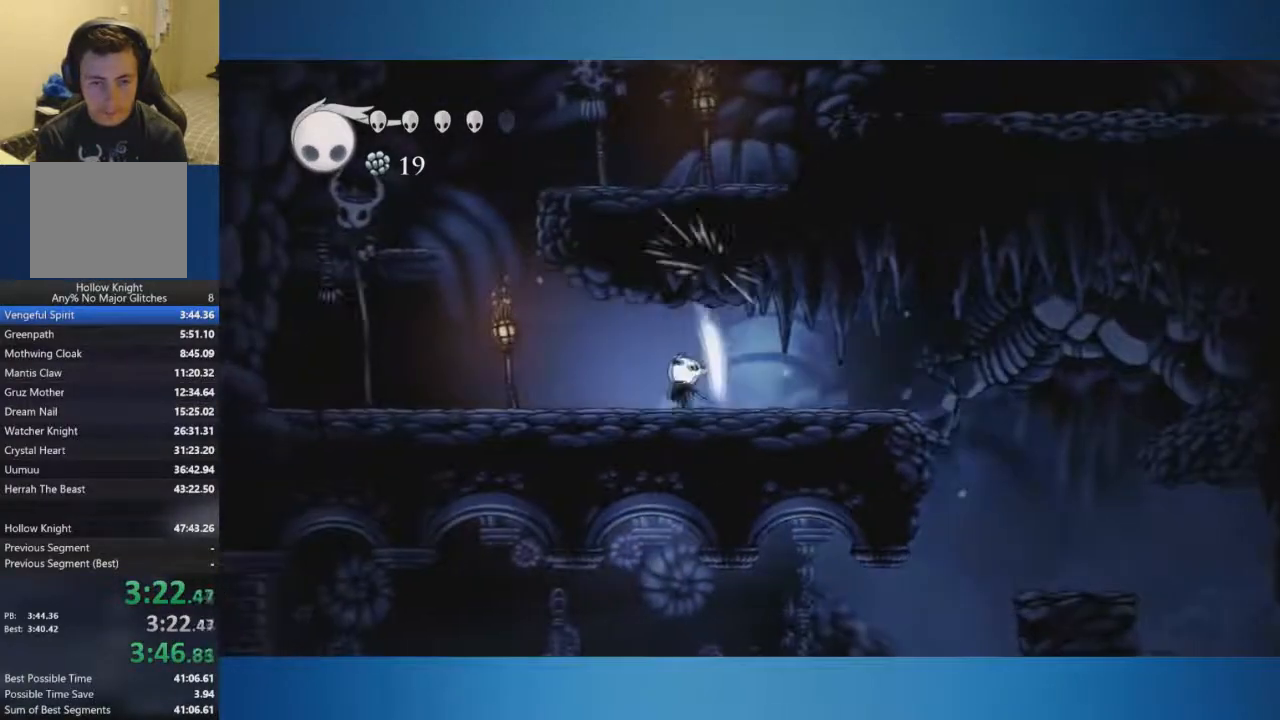
{"buttons": ["A"], "left_stick": "up-left", "right_stick": "center", "events": [[384, "A", "down"]]}
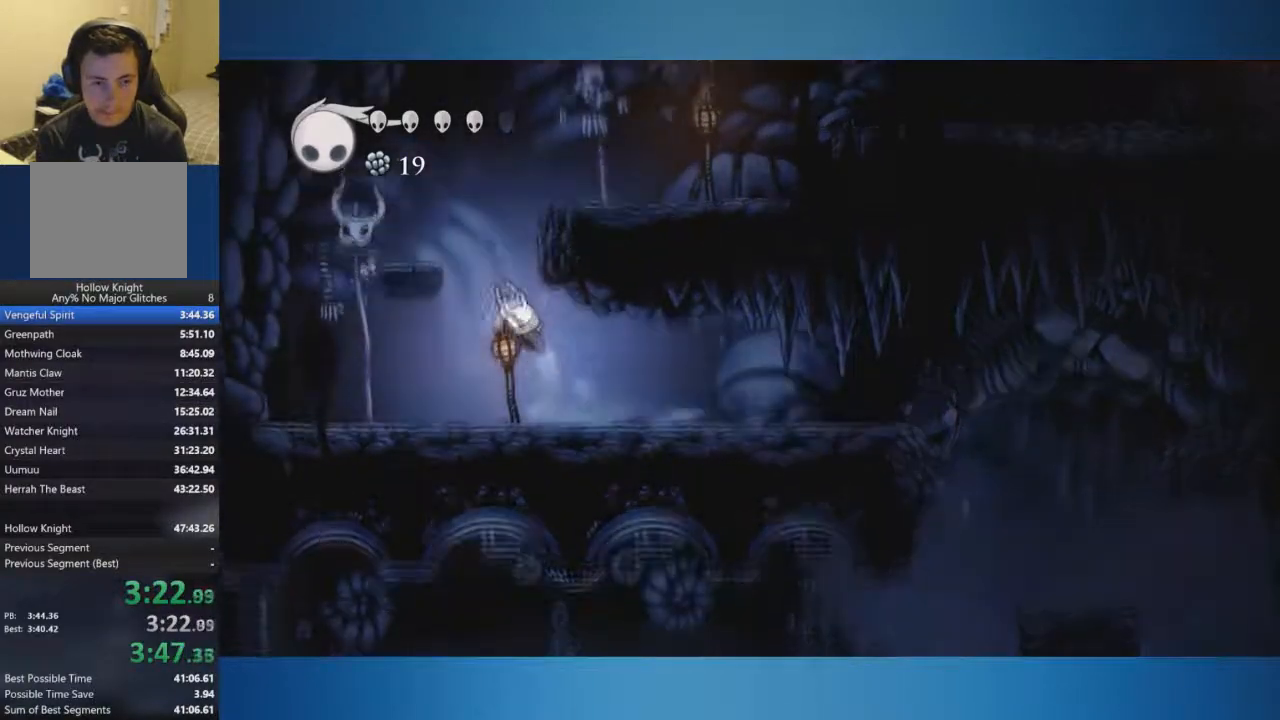
{"buttons": ["A"], "left_stick": "up-right", "right_stick": "center", "events": [[250, "A", "up"], [367, "left_stick", "up-right"], [417, "A", "down"]]}
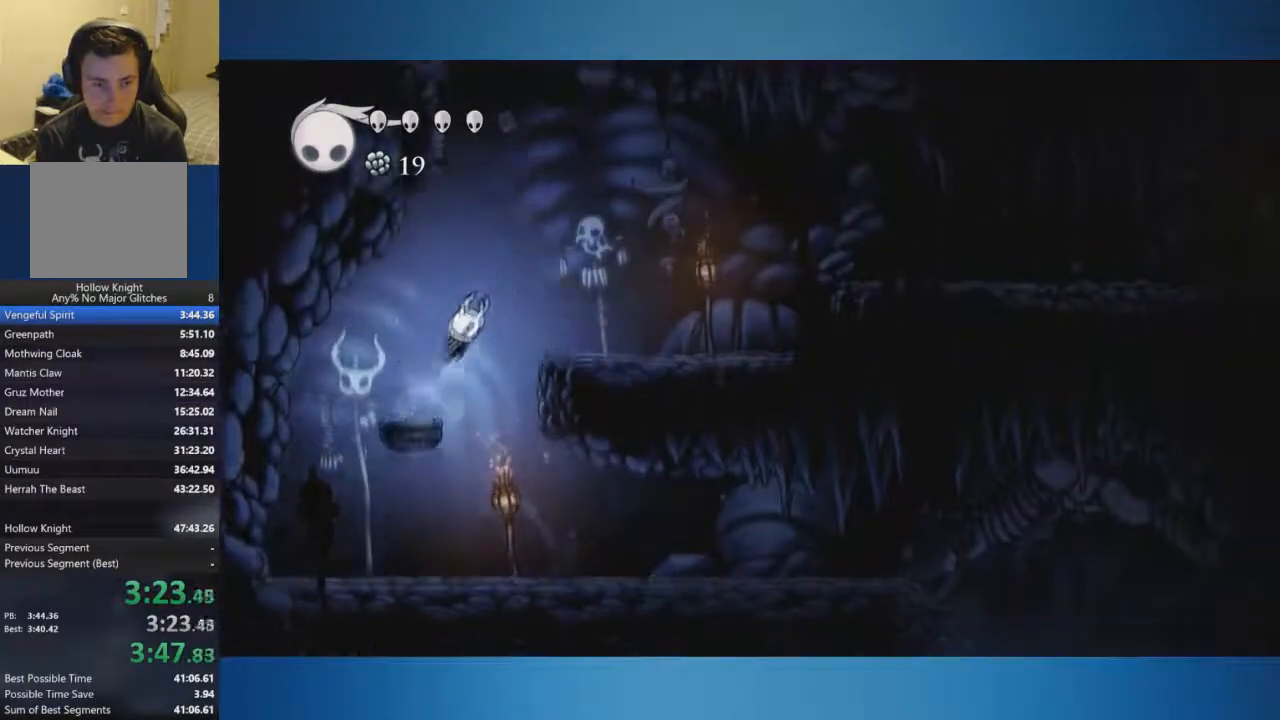
{"buttons": [], "left_stick": "up-right", "right_stick": "center", "events": [[401, "A", "up"]]}
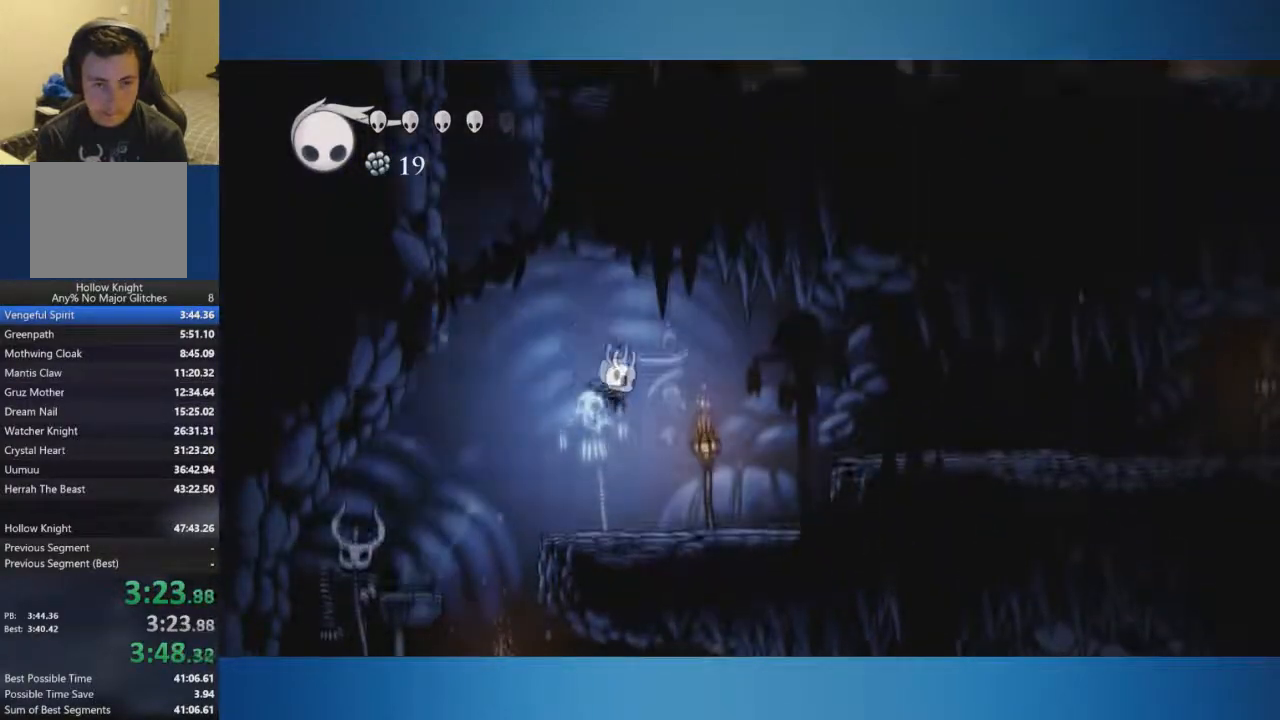
{"buttons": ["A"], "left_stick": "up-right", "right_stick": "center", "events": [[250, "X", "down"], [317, "X", "up"], [350, "A", "down"]]}
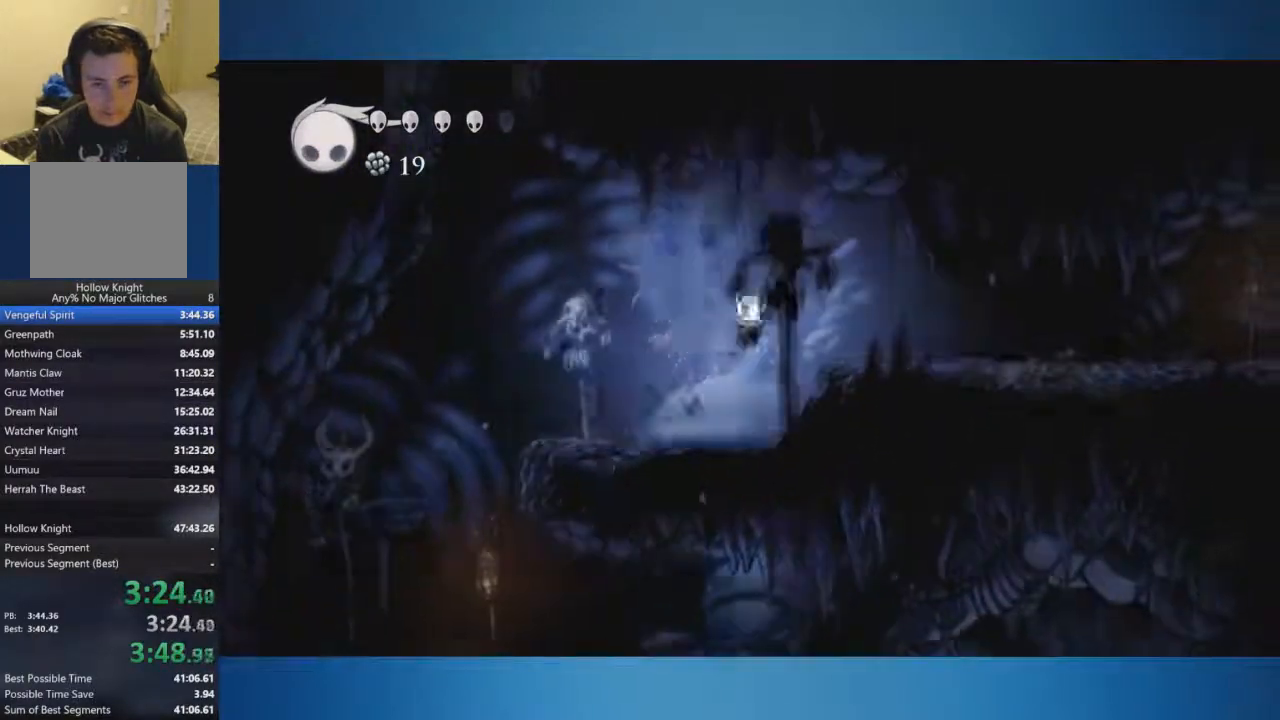
{"buttons": [], "left_stick": "up-right", "right_stick": "center", "events": [[434, "A", "up"]]}
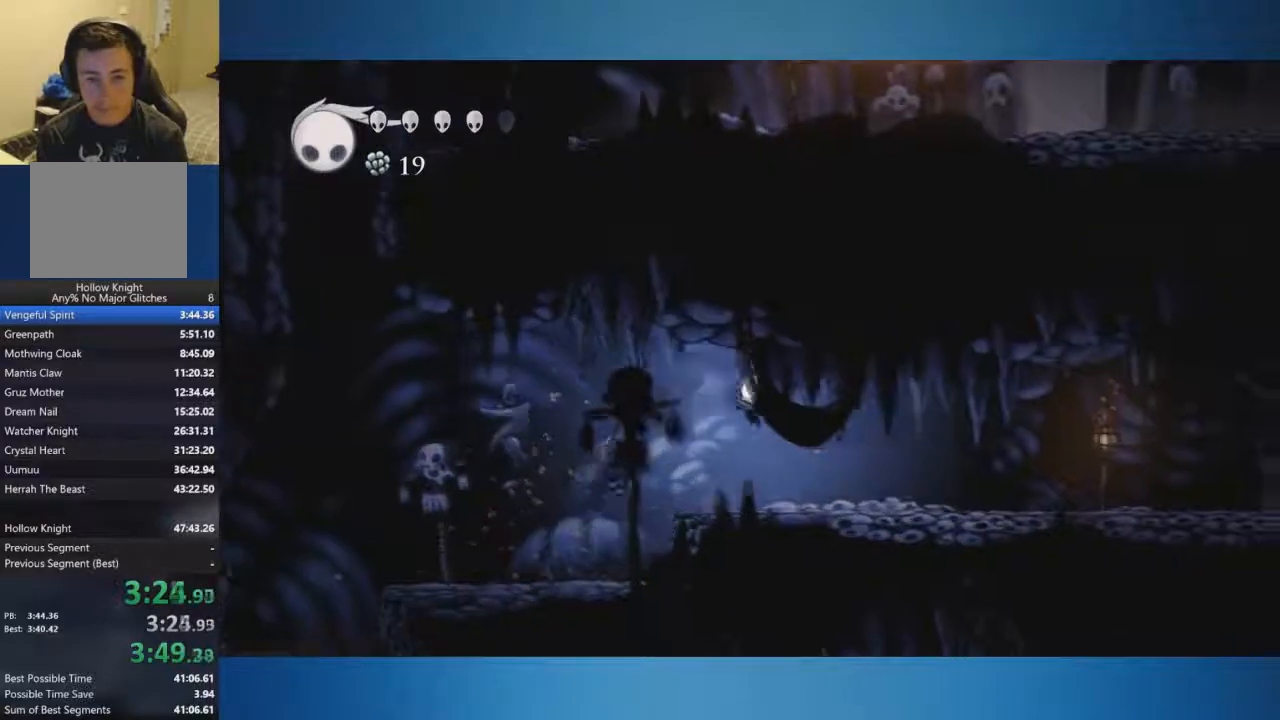
{"buttons": [], "left_stick": "up-right", "right_stick": "center", "events": [[100, "X", "down"], [217, "X", "up"]]}
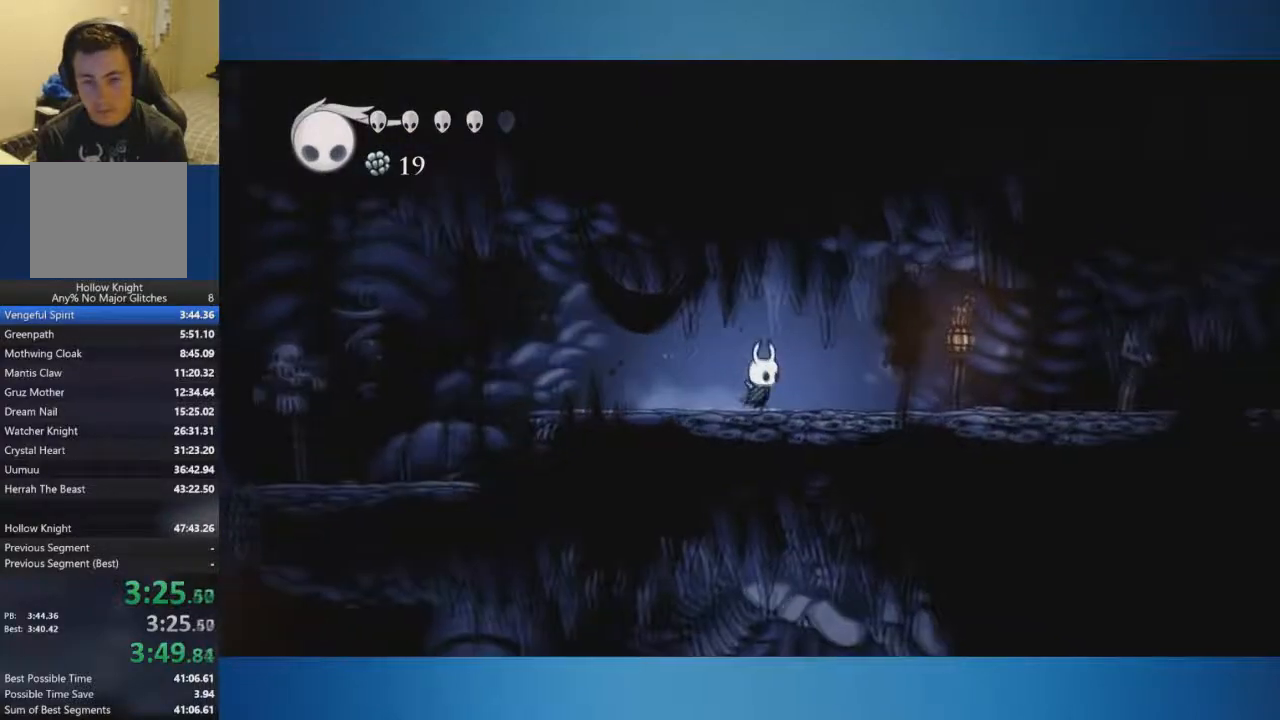
{"buttons": ["X"], "left_stick": "up-right", "right_stick": "center", "events": [[50, "X", "down"], [134, "X", "up"], [468, "X", "down"]]}
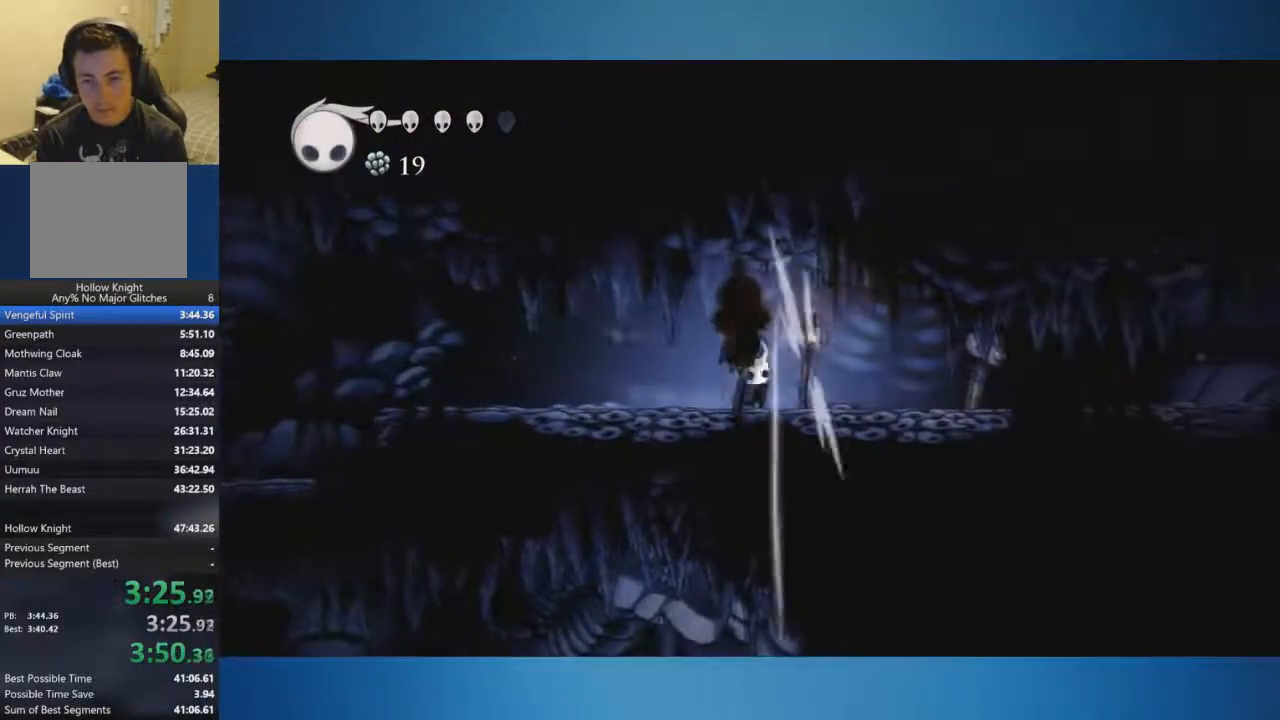
{"buttons": ["X"], "left_stick": "up-right", "right_stick": "center", "events": [[300, "X", "up"], [417, "X", "down"]]}
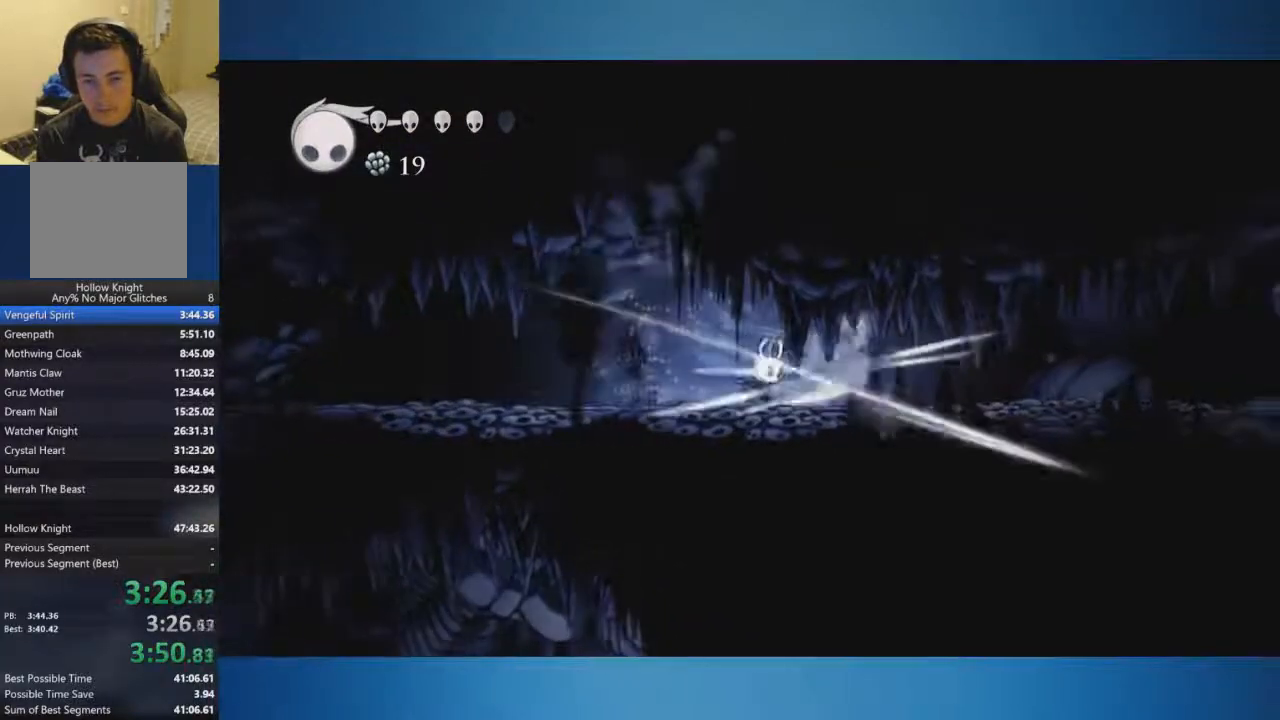
{"buttons": [], "left_stick": "up-right", "right_stick": "center", "events": [[50, "X", "up"], [351, "X", "down"], [434, "X", "up"]]}
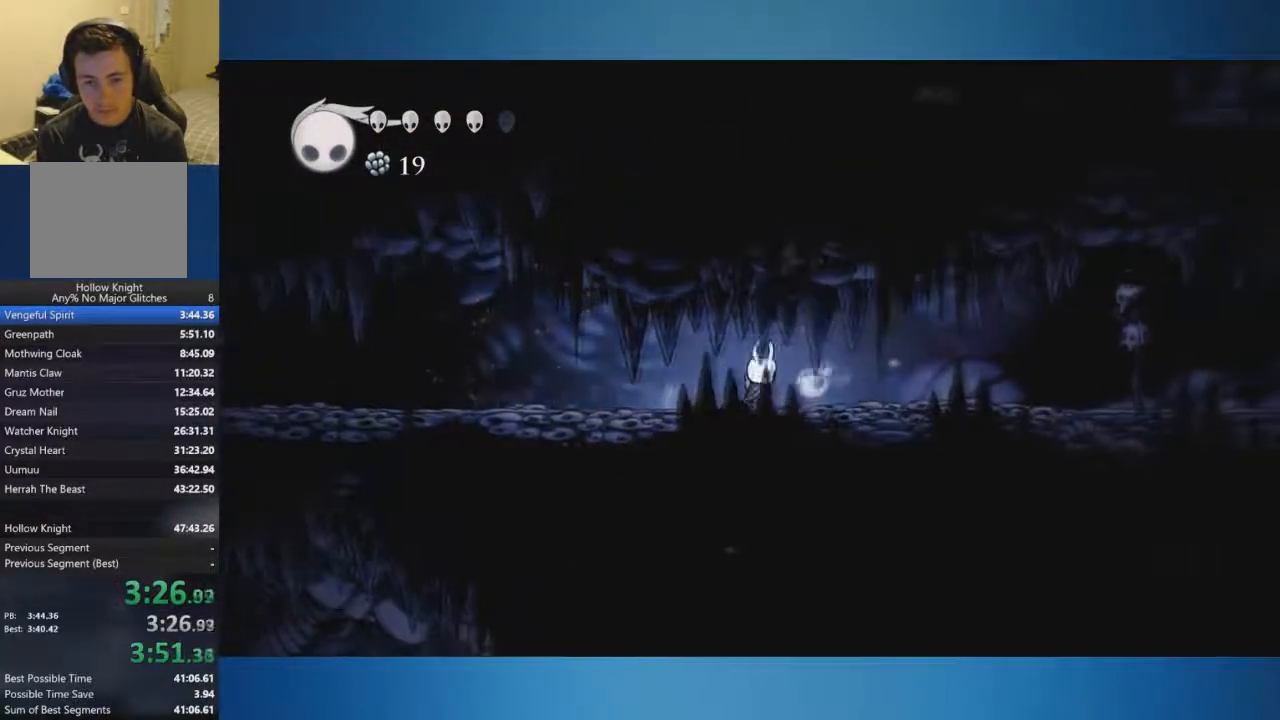
{"buttons": ["X"], "left_stick": "up-right", "right_stick": "center", "events": [[284, "X", "down"]]}
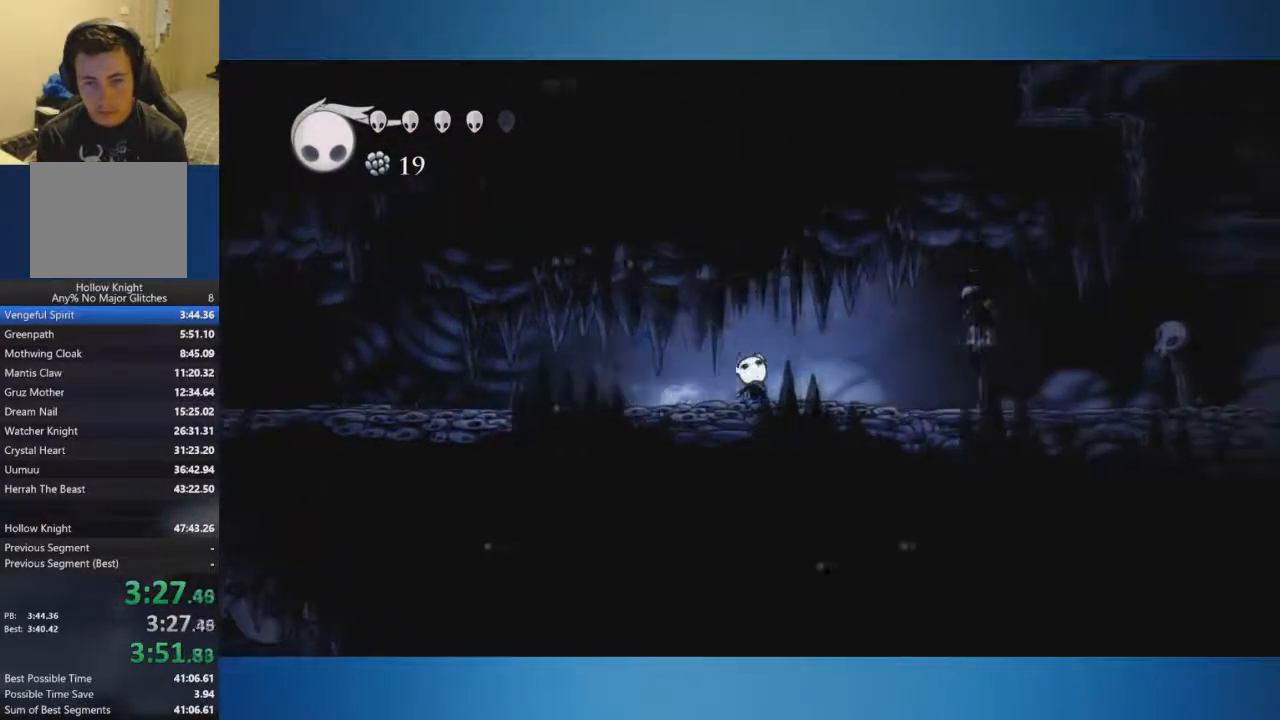
{"buttons": [], "left_stick": "up-right", "right_stick": "center", "events": [[134, "X", "up"], [284, "X", "down"], [401, "X", "up"]]}
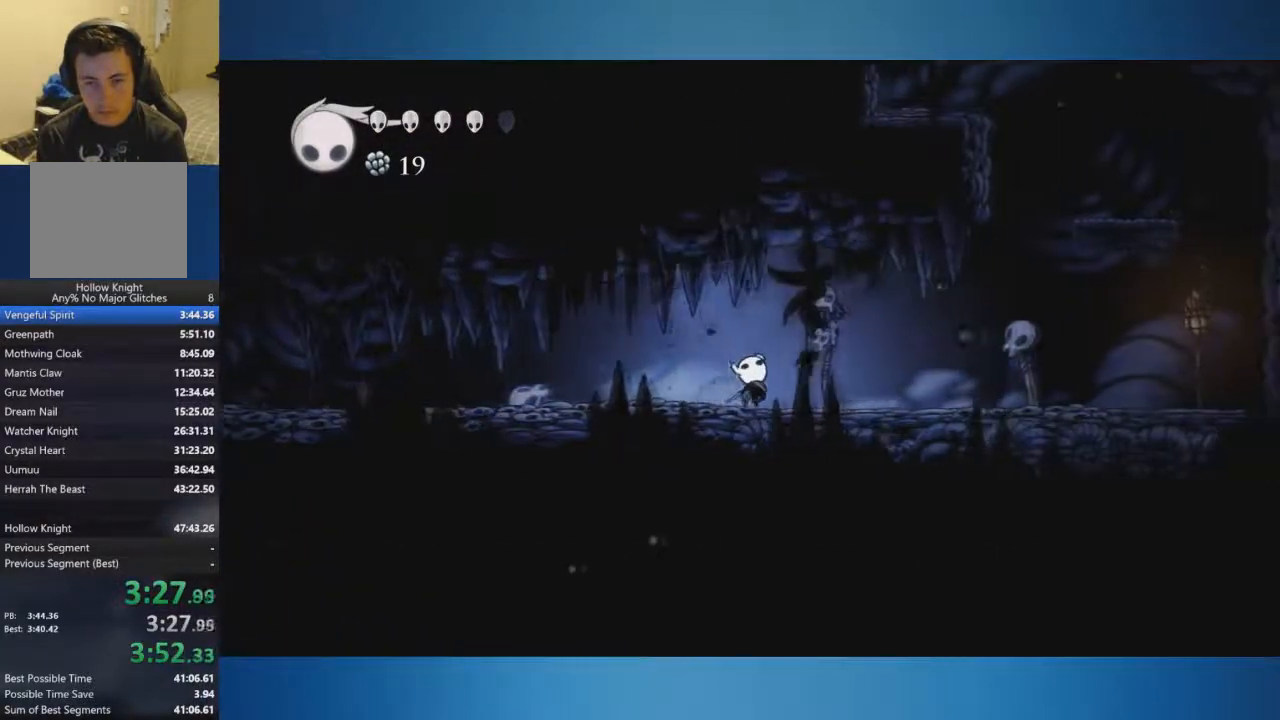
{"buttons": [], "left_stick": "up-right", "right_stick": "center", "events": [[234, "X", "down"], [284, "X", "up"]]}
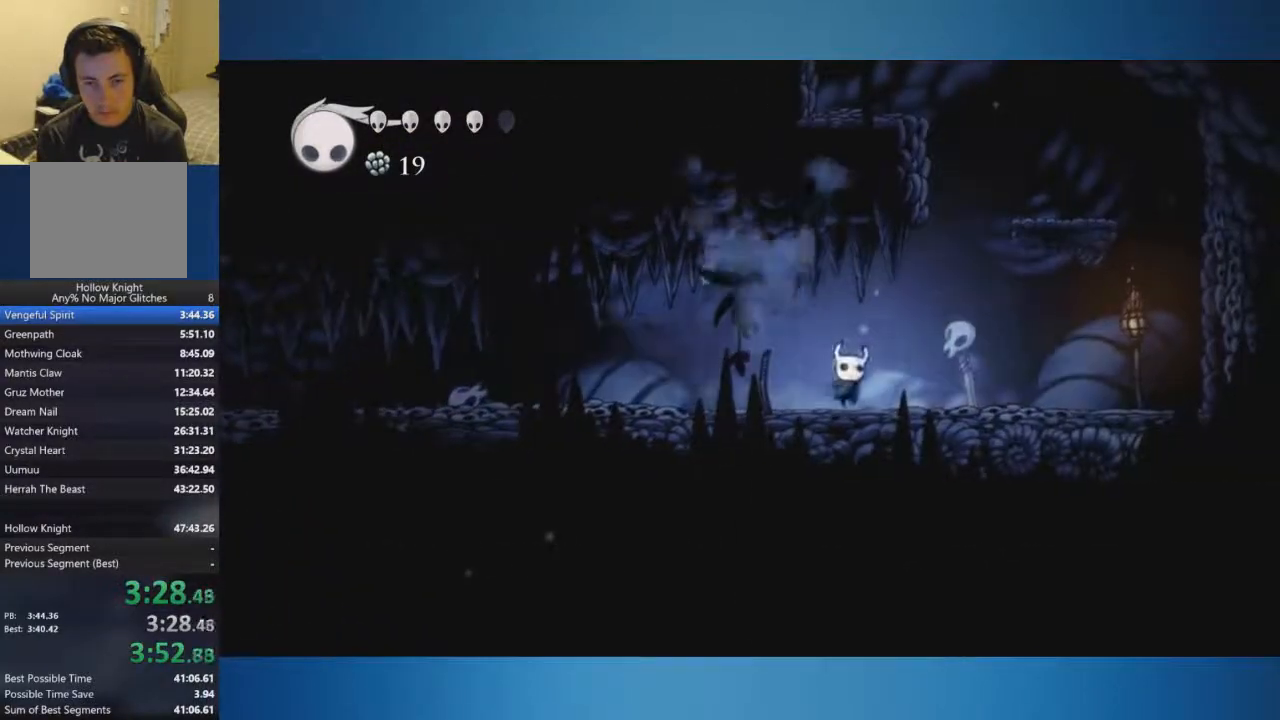
{"buttons": ["A"], "left_stick": "up-right", "right_stick": "center", "events": [[134, "A", "down"]]}
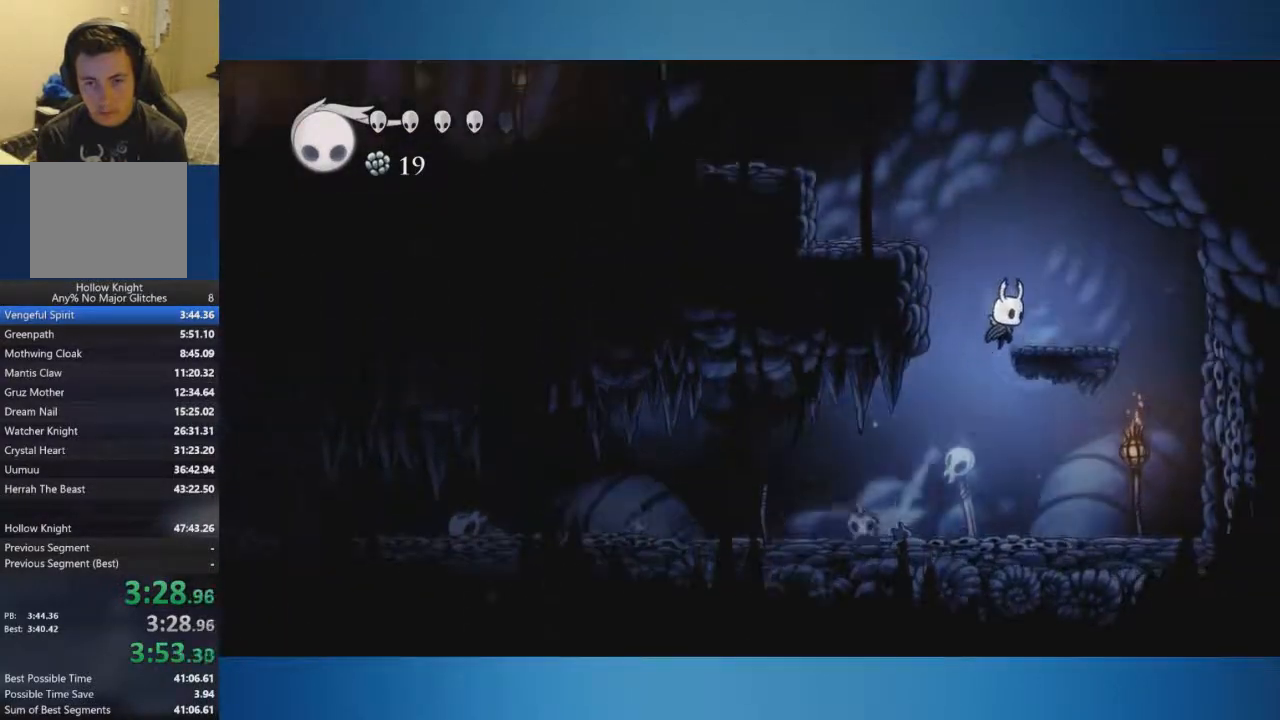
{"buttons": ["A"], "left_stick": "left", "right_stick": "center", "events": [[100, "A", "up"], [183, "left_stick", "left"], [250, "A", "down"]]}
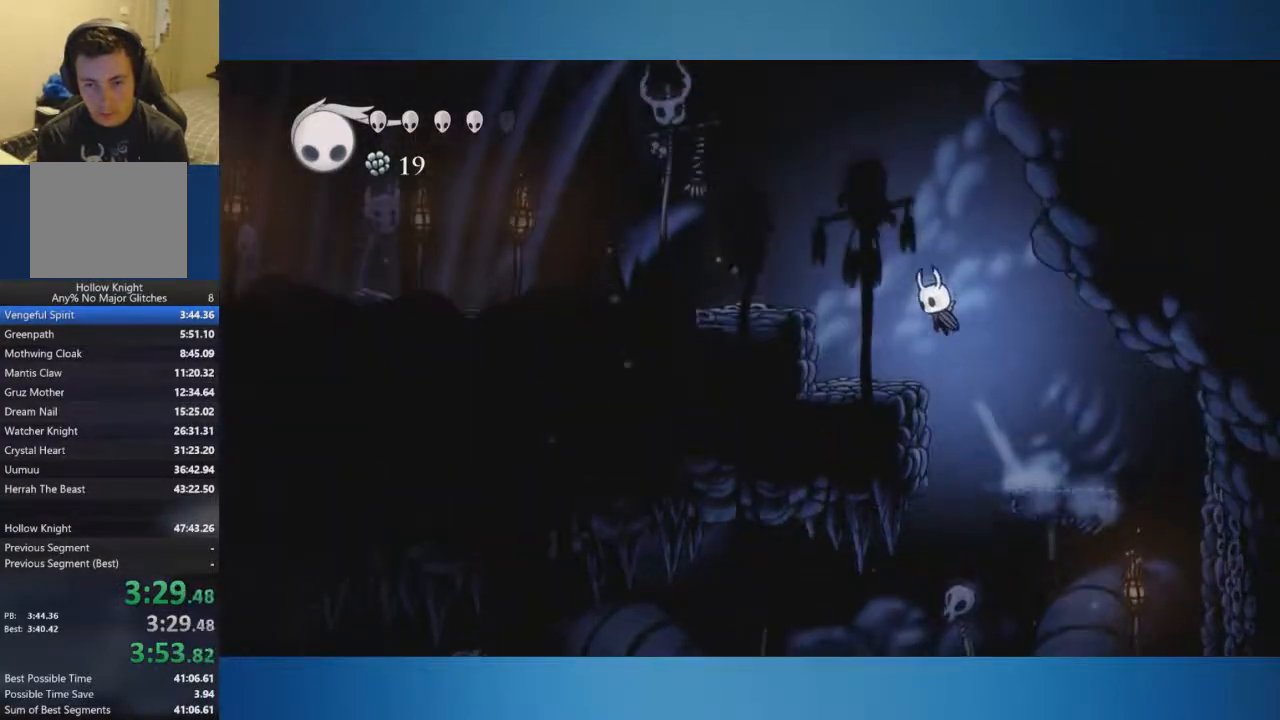
{"buttons": ["A"], "left_stick": "left", "right_stick": "center", "events": []}
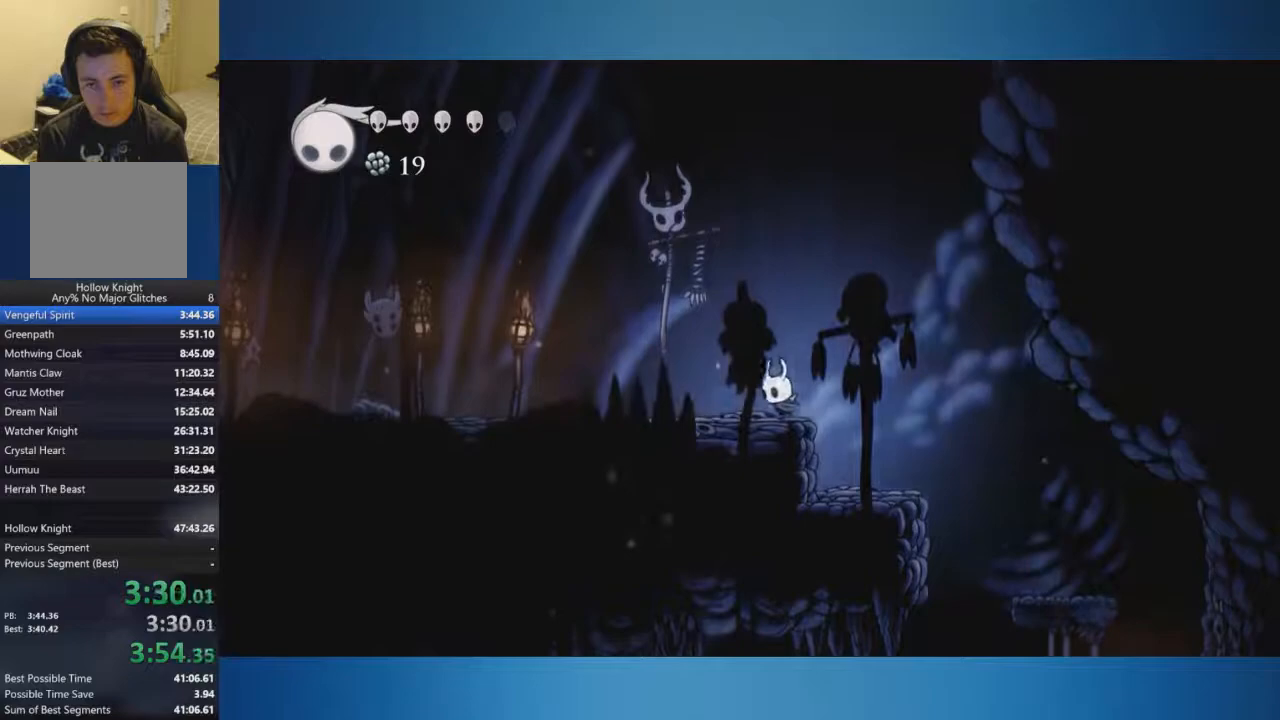
{"buttons": [], "left_stick": "up-left", "right_stick": "center", "events": [[67, "A", "up"], [300, "left_stick", "up-left"]]}
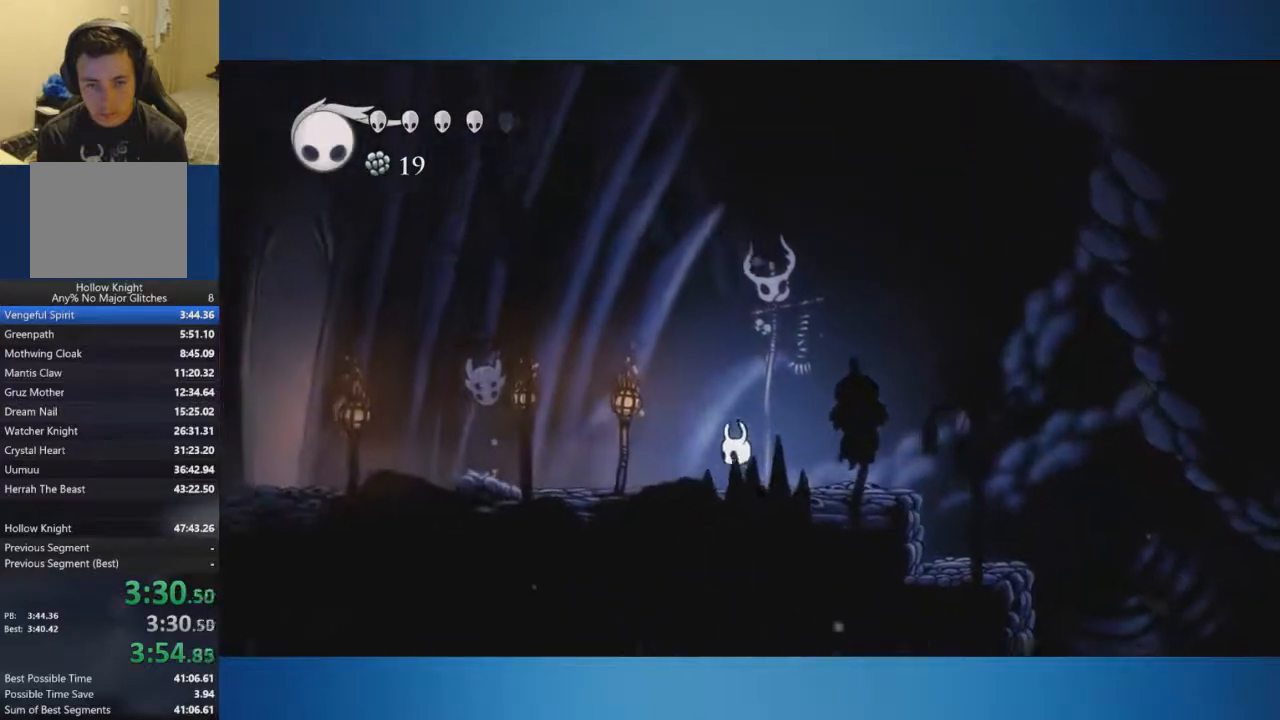
{"buttons": [], "left_stick": "up-left", "right_stick": "center", "events": []}
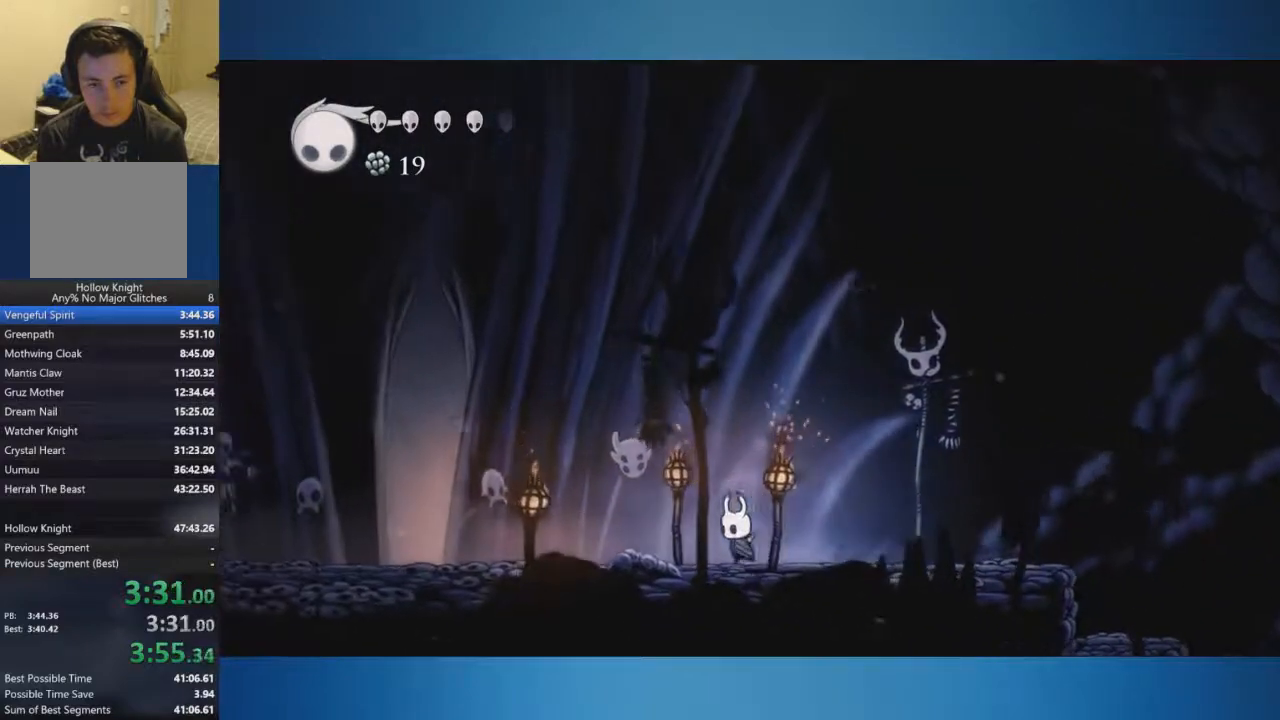
{"buttons": [], "left_stick": "left", "right_stick": "center", "events": [[33, "X", "down"], [367, "X", "up"], [367, "left_stick", "left"]]}
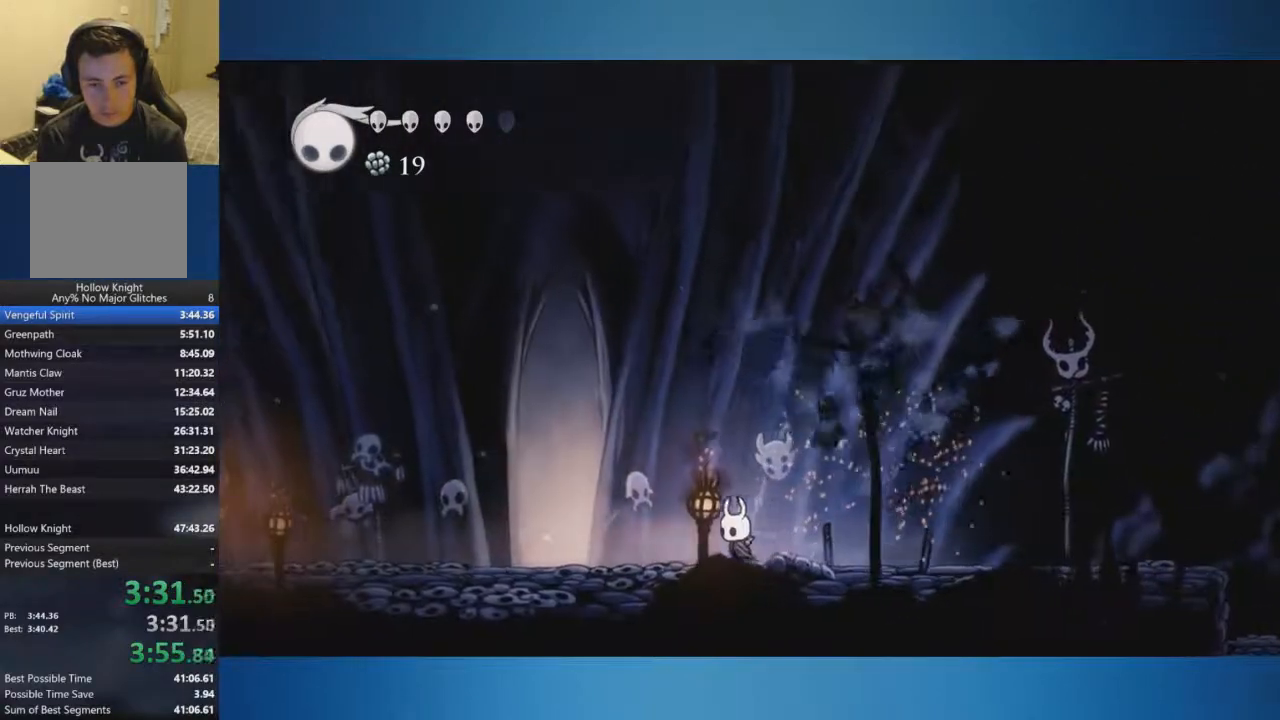
{"buttons": [], "left_stick": "left", "right_stick": "center", "events": []}
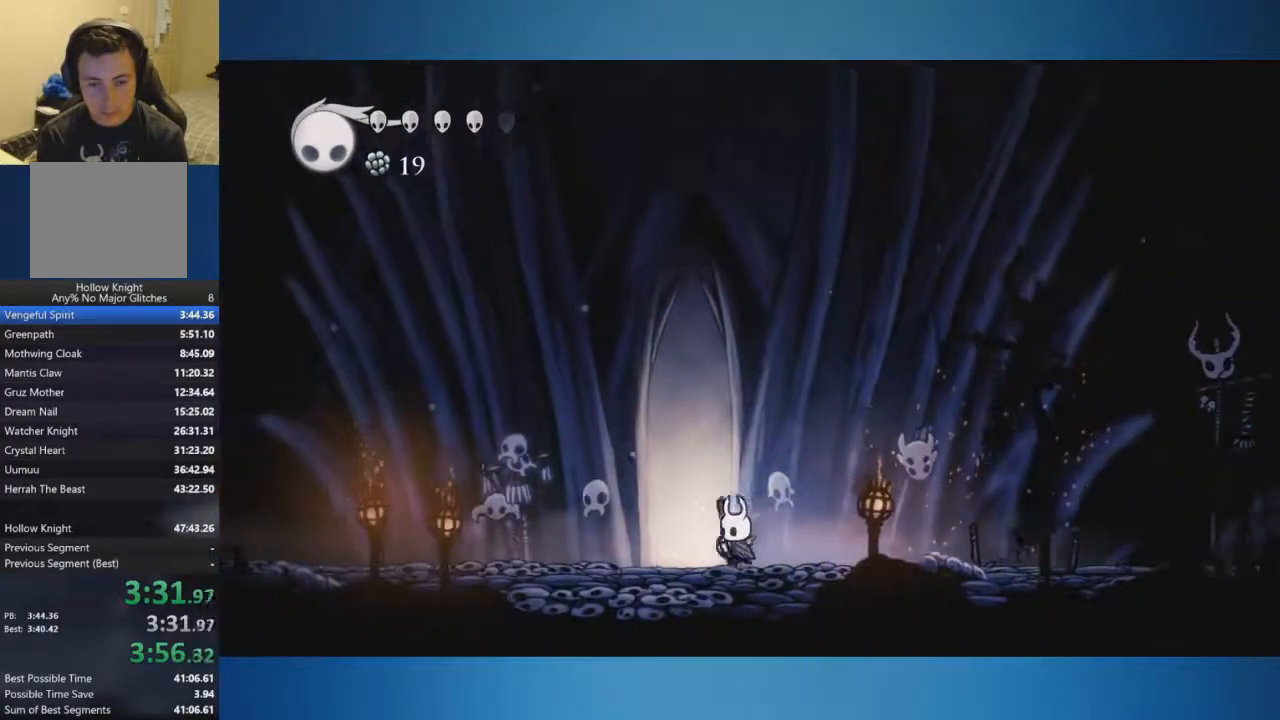
{"buttons": [], "left_stick": "center", "right_stick": "center", "events": [[184, "left_stick", "up"], [267, "left_stick", "center"]]}
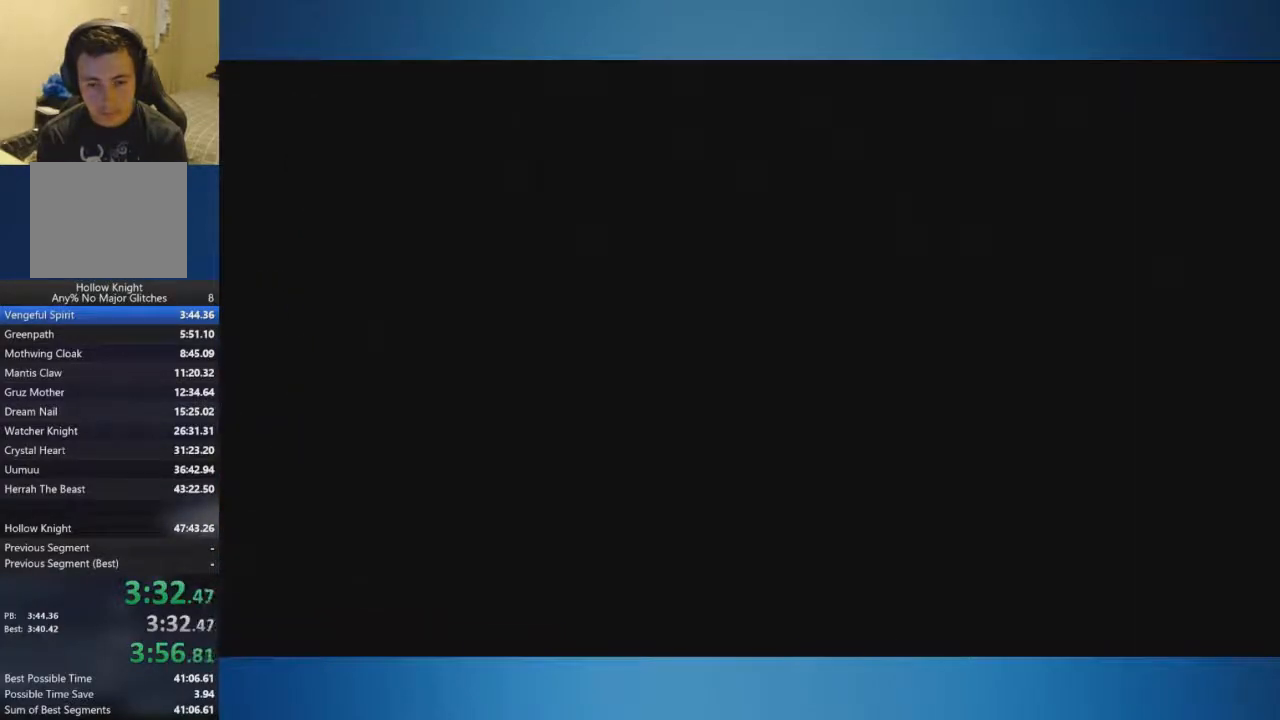
{"buttons": [], "left_stick": "right", "right_stick": "center", "events": [[117, "left_stick", "right"]]}
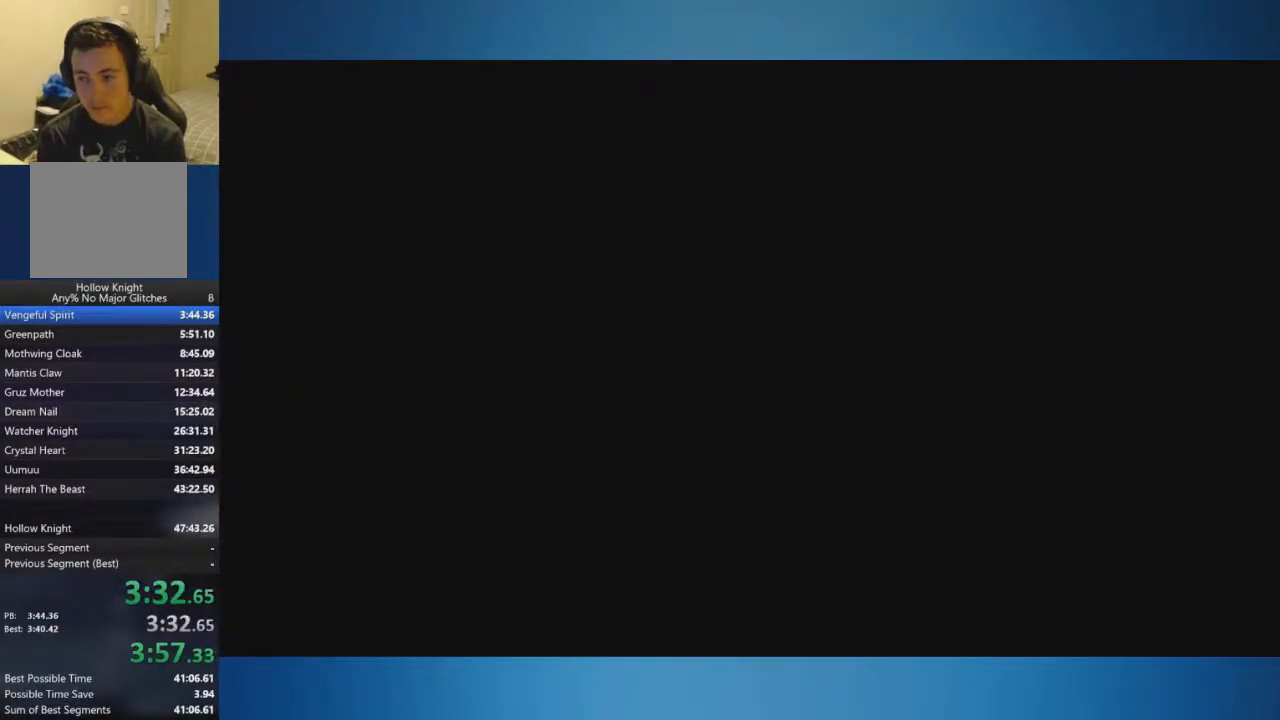
{"buttons": [], "left_stick": "right", "right_stick": "center", "events": []}
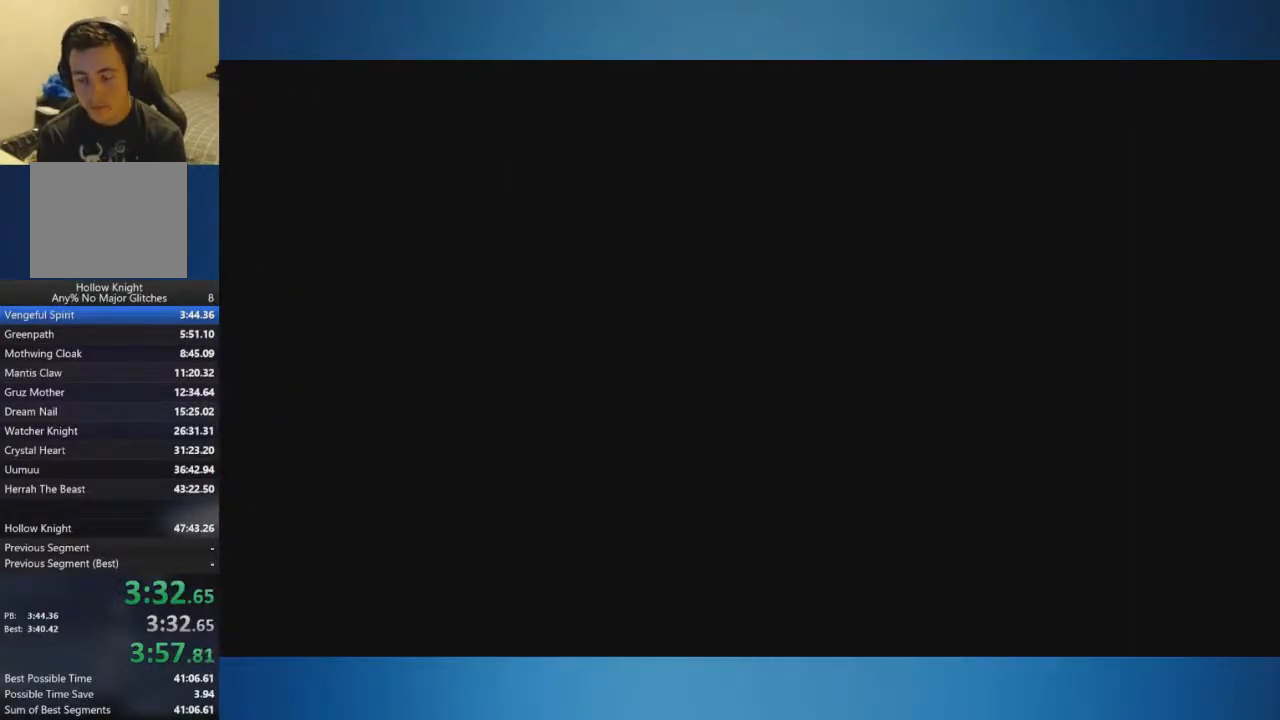
{"buttons": [], "left_stick": "right", "right_stick": "center", "events": []}
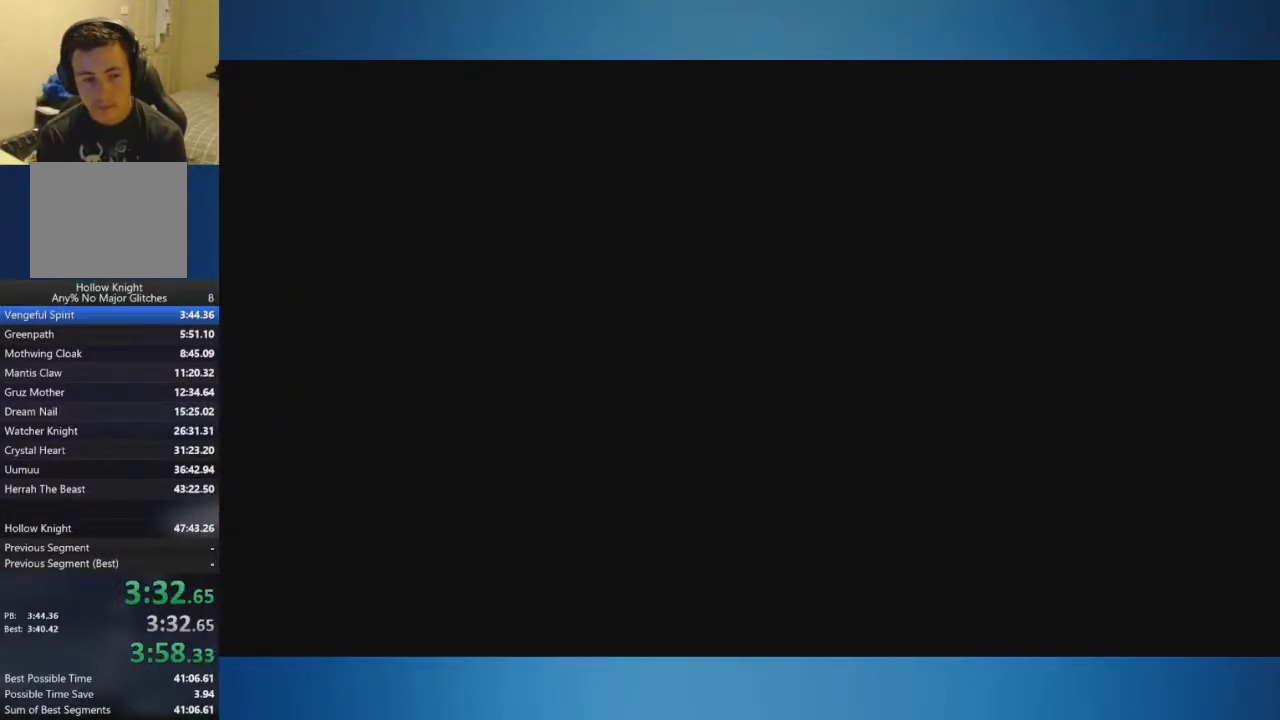
{"buttons": [], "left_stick": "right", "right_stick": "center", "events": []}
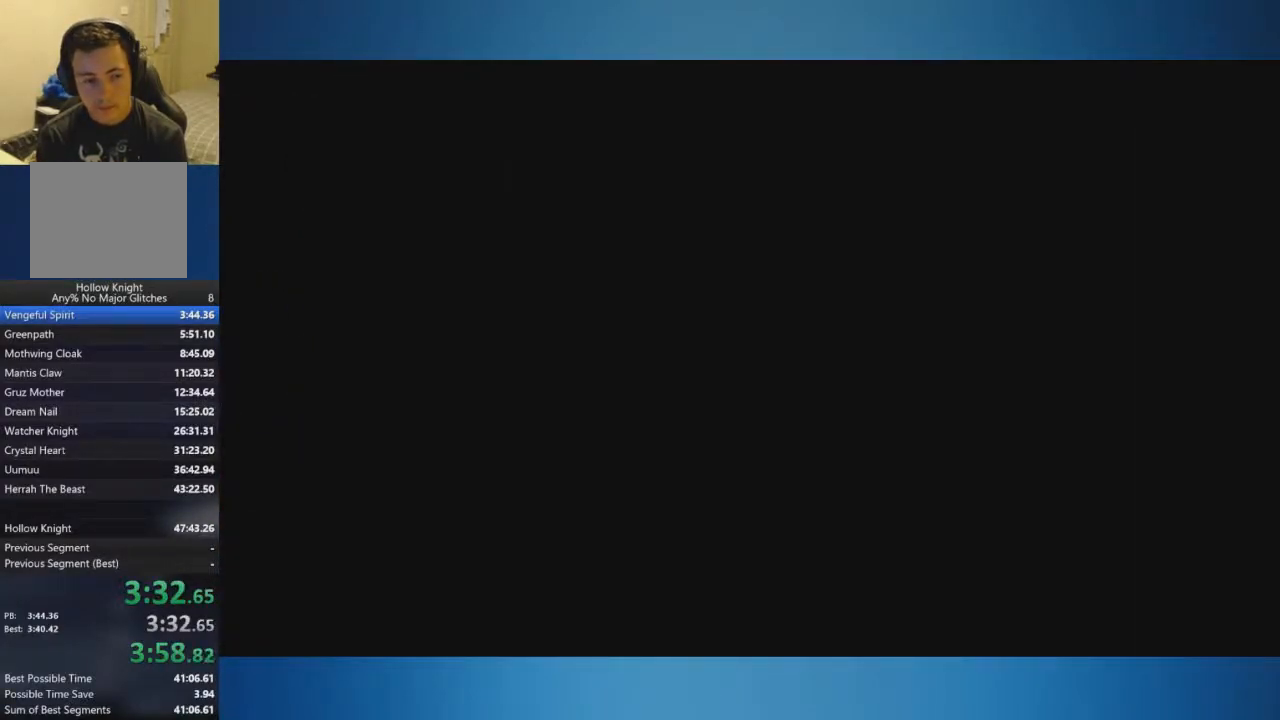
{"buttons": [], "left_stick": "right", "right_stick": "center", "events": []}
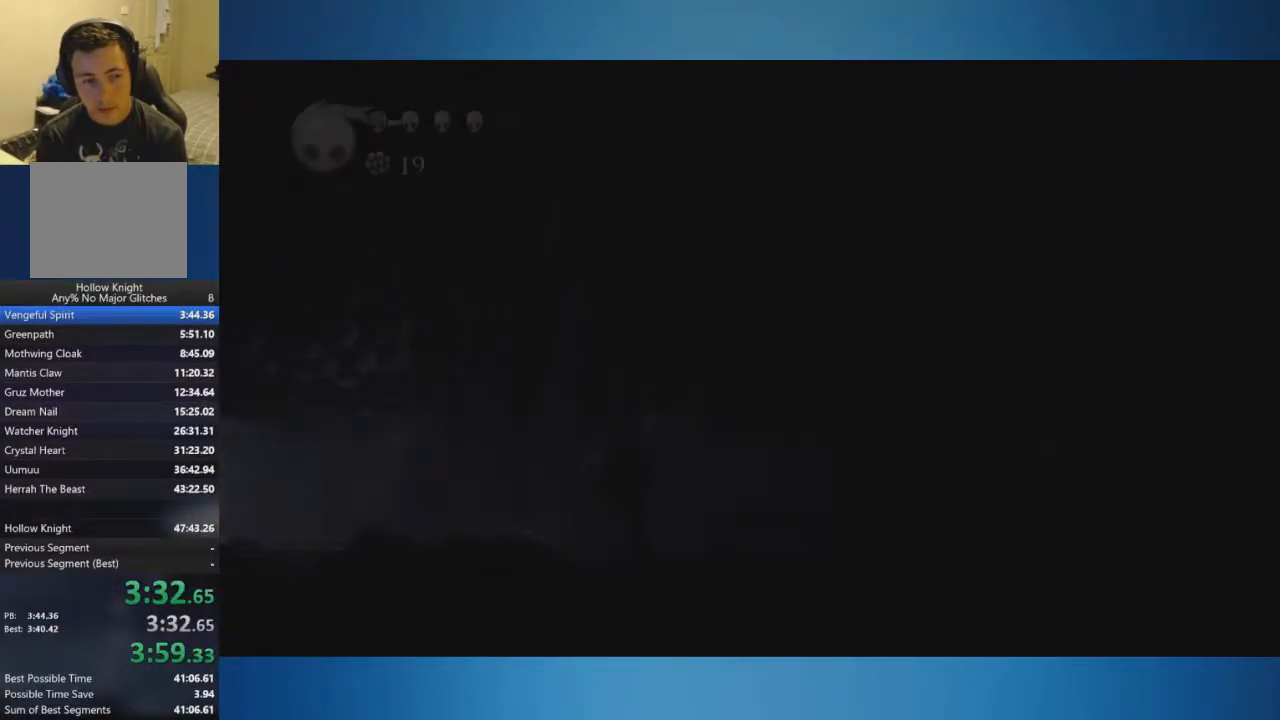
{"buttons": ["A"], "left_stick": "right", "right_stick": "center", "events": [[451, "A", "down"]]}
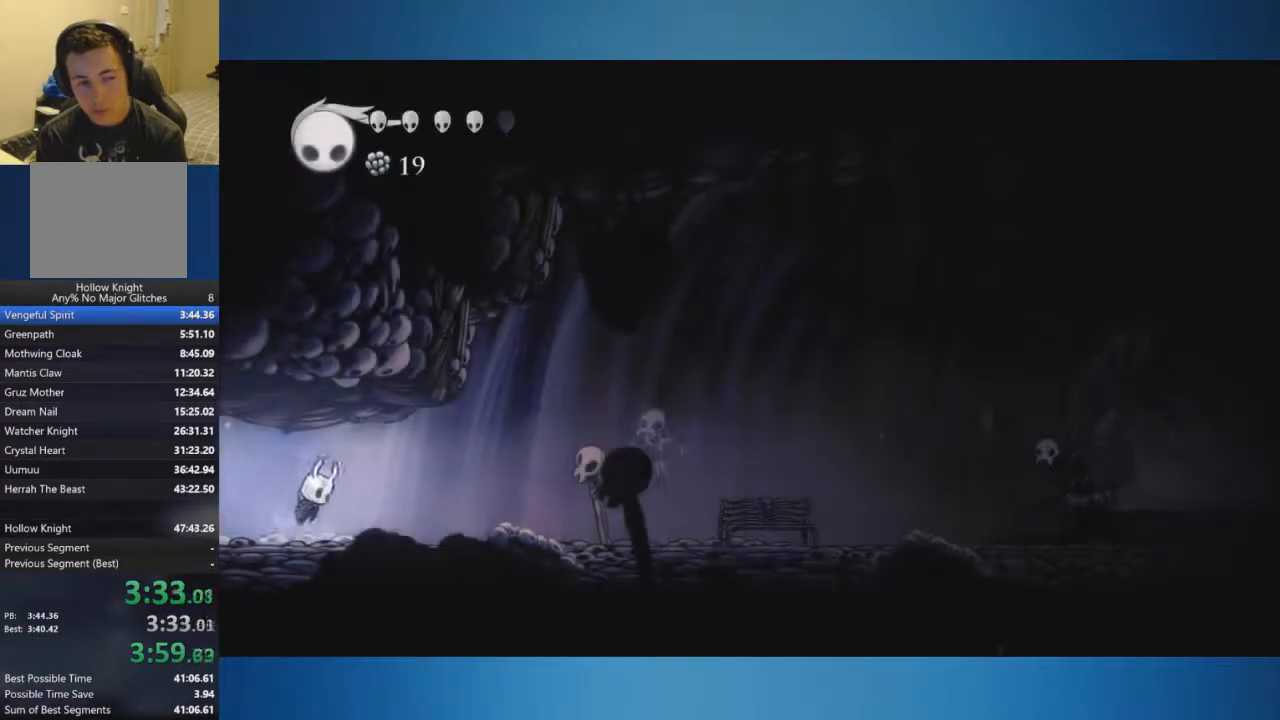
{"buttons": [], "left_stick": "right", "right_stick": "center", "events": [[50, "A", "up"], [300, "A", "down"], [400, "A", "up"]]}
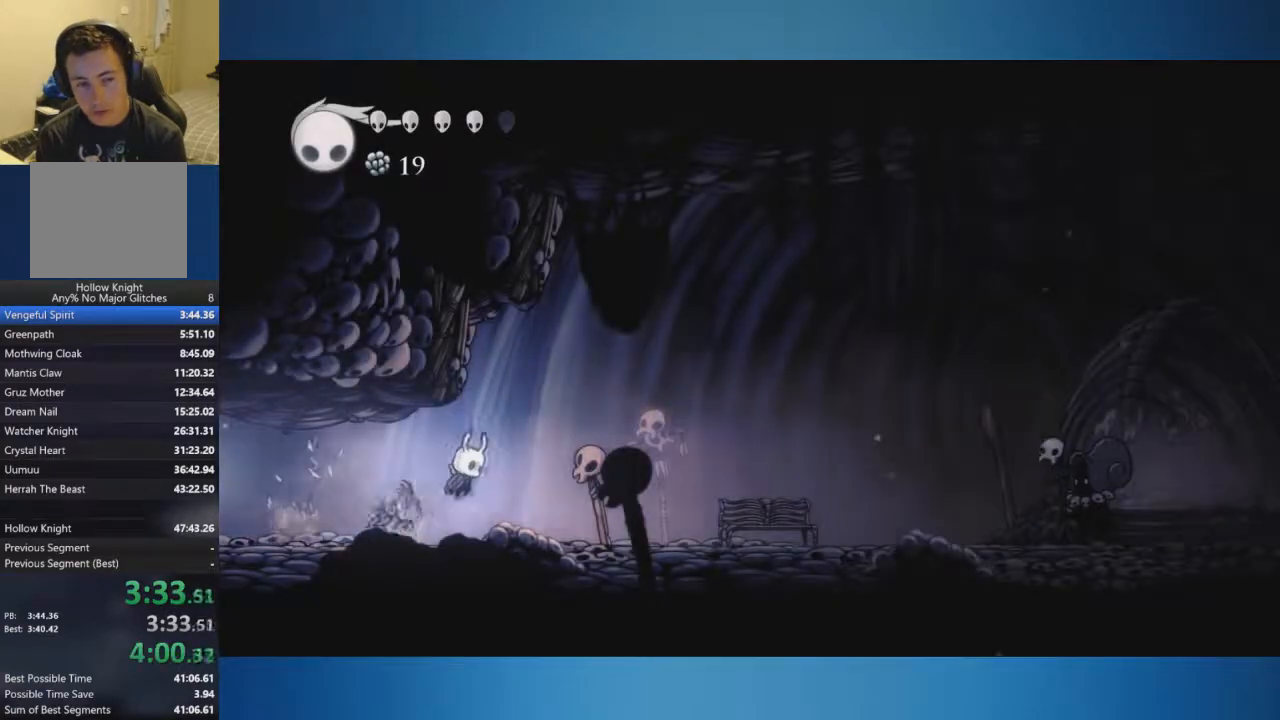
{"buttons": [], "left_stick": "right", "right_stick": "center", "events": [[150, "A", "down"], [334, "A", "up"]]}